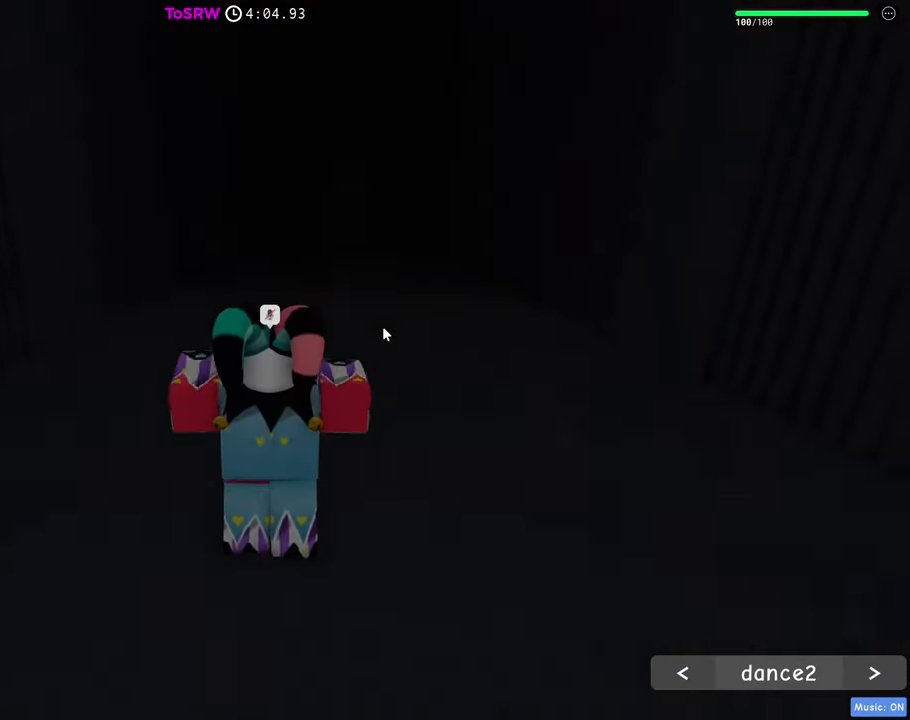
Gameplay with keyboard and mouse; each line is a JSON object with the keys and mouse buttons held at the frame after it. "events" lists presses ("down") and releases ("up") of "1", "2", "3", "4", "5", "a", "alt", "c", "caps_lock", "ctrl", "d", "e", "f", "g", "q", "r", "s", "shift", "space", "t", "tab", "v", "w", "x", "z", "mouse_left", "mouse_wheel" and "mouse_right" between this image and that frame as [ms after this image, input, new state], when the widget could be followed in between. "mouse_left", "mouse_wheel", "mouse_right" = the "left", "wheel", "right" buttons of the "mouse" list. No other keys are recorded. "wheel" means that the mouse wheel is clicked or scrolled. Not read: mouse_move.
{"keys": ["space", "w"], "mouse": ["right"], "events": []}
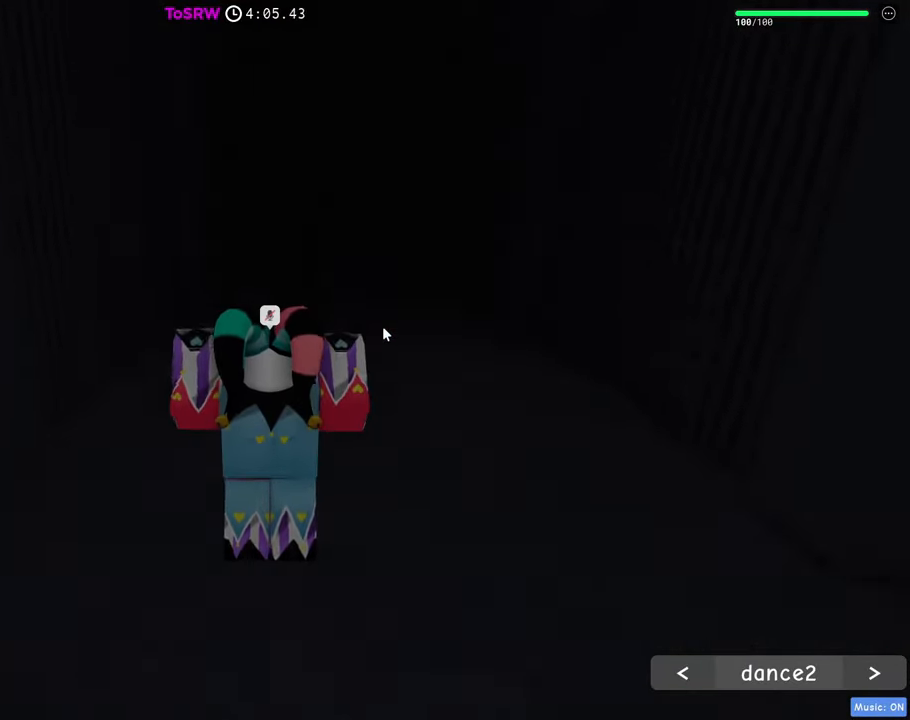
{"keys": ["w"], "mouse": ["left"], "events": [[383, "mouse_right", "up"], [383, "space", "up"], [417, "mouse_left", "down"]]}
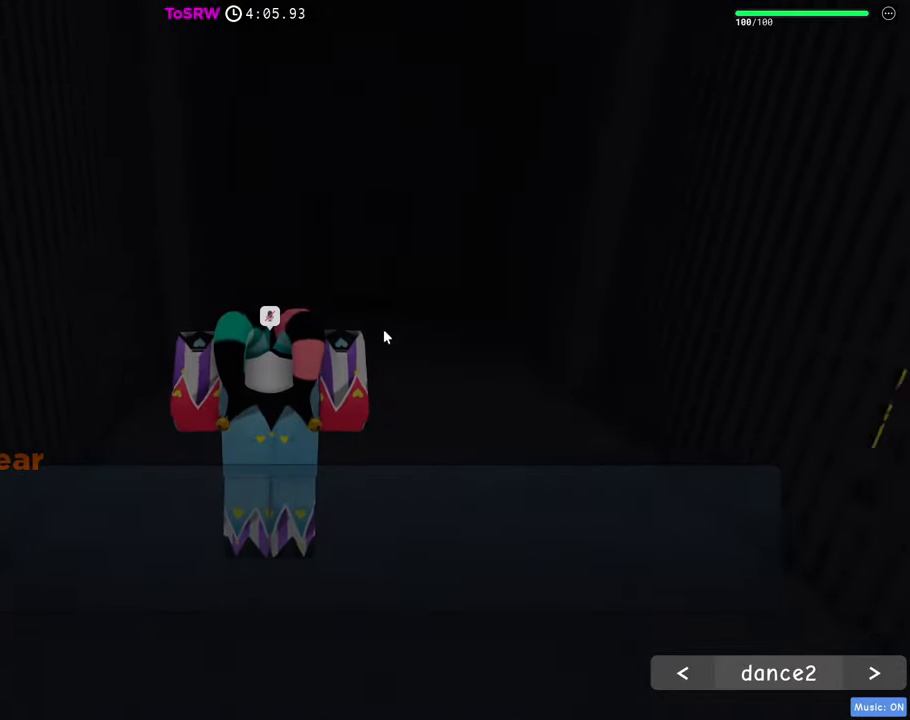
{"keys": ["w"], "mouse": ["left"], "events": [[200, "mouse_left", "up"], [250, "mouse_left", "down"], [300, "mouse_left", "up"], [350, "mouse_left", "down"], [383, "mouse_left", "up"], [433, "mouse_left", "down"]]}
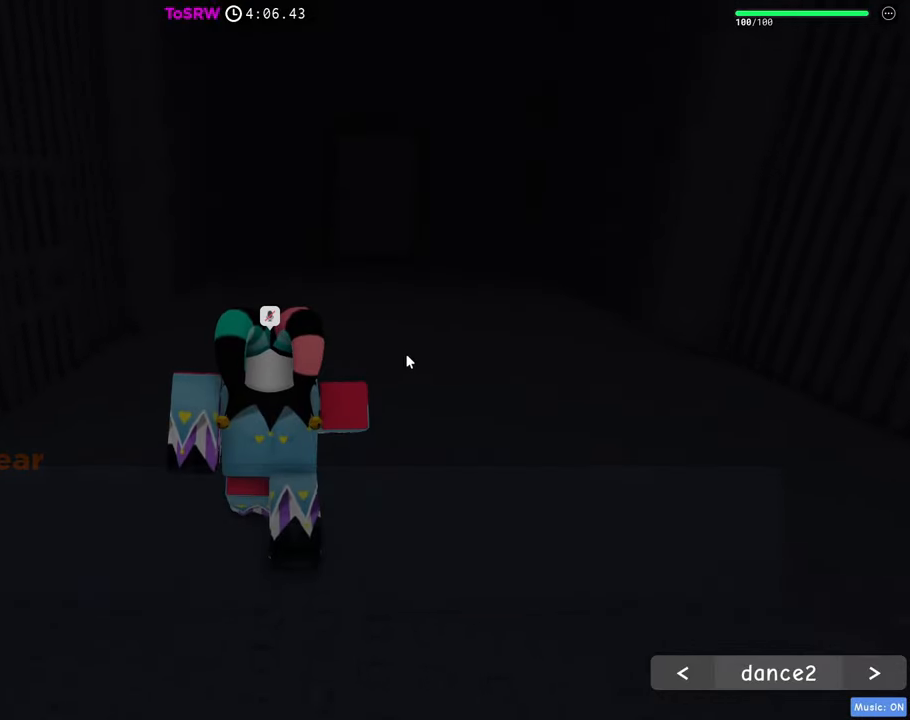
{"keys": ["w"], "mouse": ["right"], "events": [[133, "mouse_left", "up"], [167, "mouse_left", "down"], [217, "mouse_left", "up"], [267, "mouse_left", "down"], [317, "mouse_left", "up"], [500, "mouse_right", "down"]]}
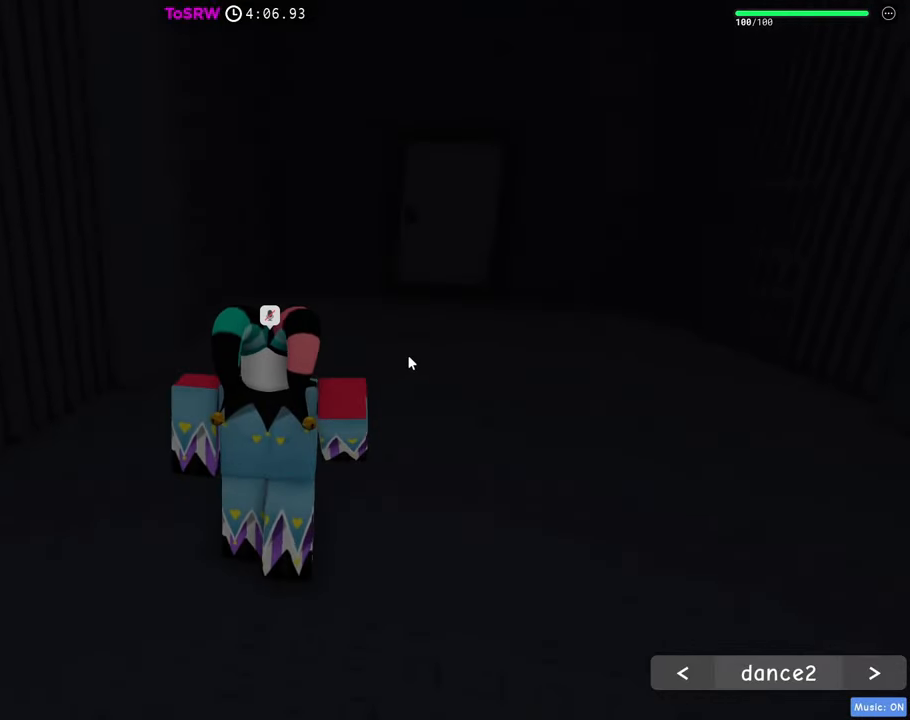
{"keys": ["w"], "mouse": ["right"], "events": []}
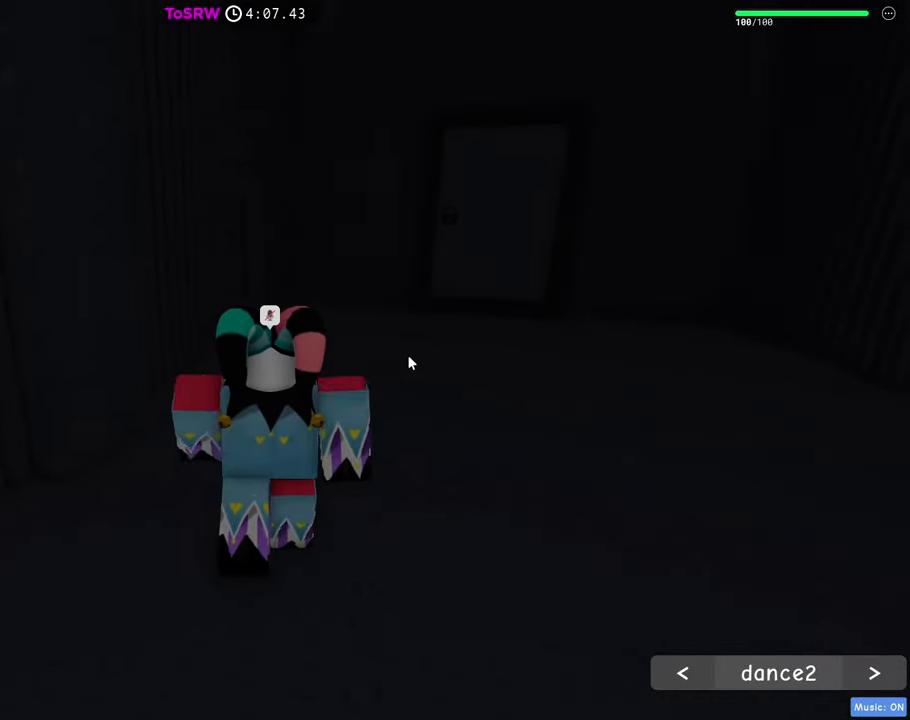
{"keys": ["w"], "mouse": ["right"], "events": [[150, "mouse_wheel", "down"], [250, "mouse_wheel", "up"]]}
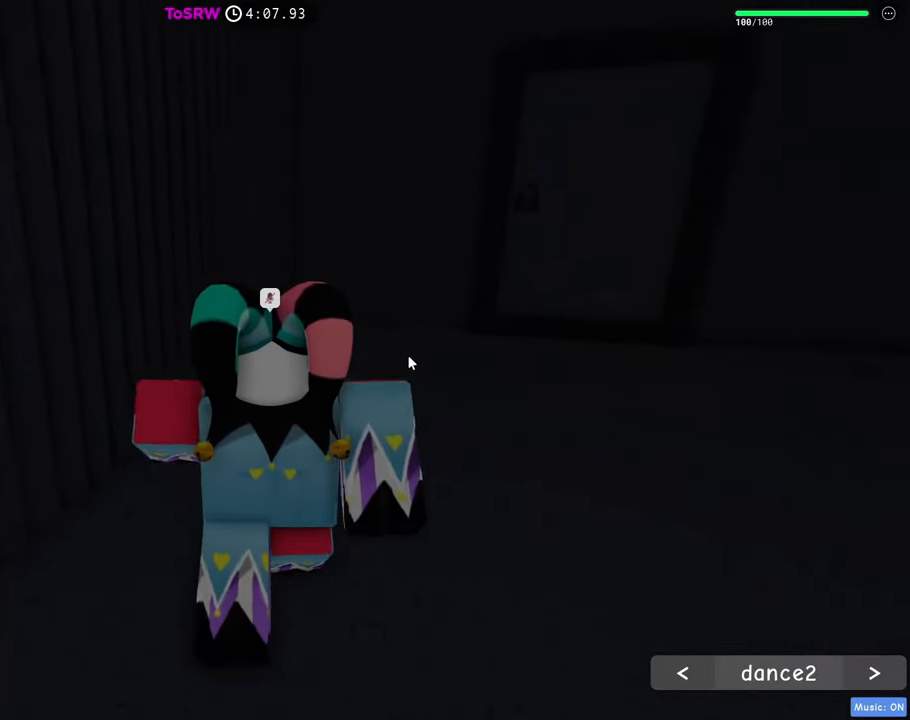
{"keys": ["w"], "mouse": ["right"], "events": [[167, "mouse_right", "up"], [267, "mouse_left", "down"], [317, "mouse_left", "up"], [450, "mouse_right", "down"]]}
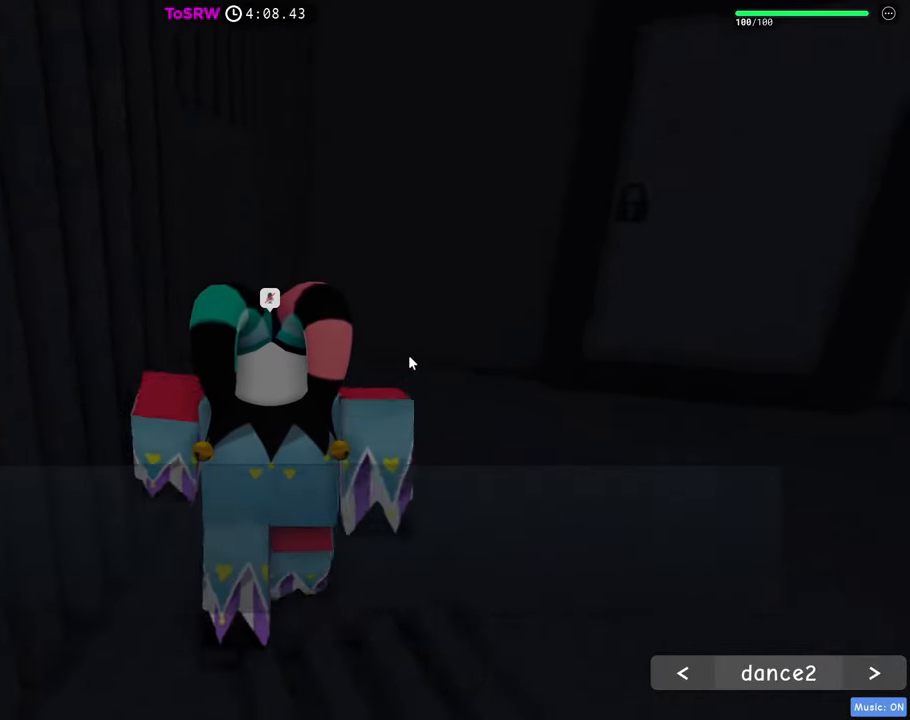
{"keys": ["a", "w"], "mouse": ["left"], "events": [[100, "mouse_right", "up"], [150, "mouse_left", "down"], [333, "a", "down"], [417, "mouse_left", "up"], [467, "mouse_left", "down"]]}
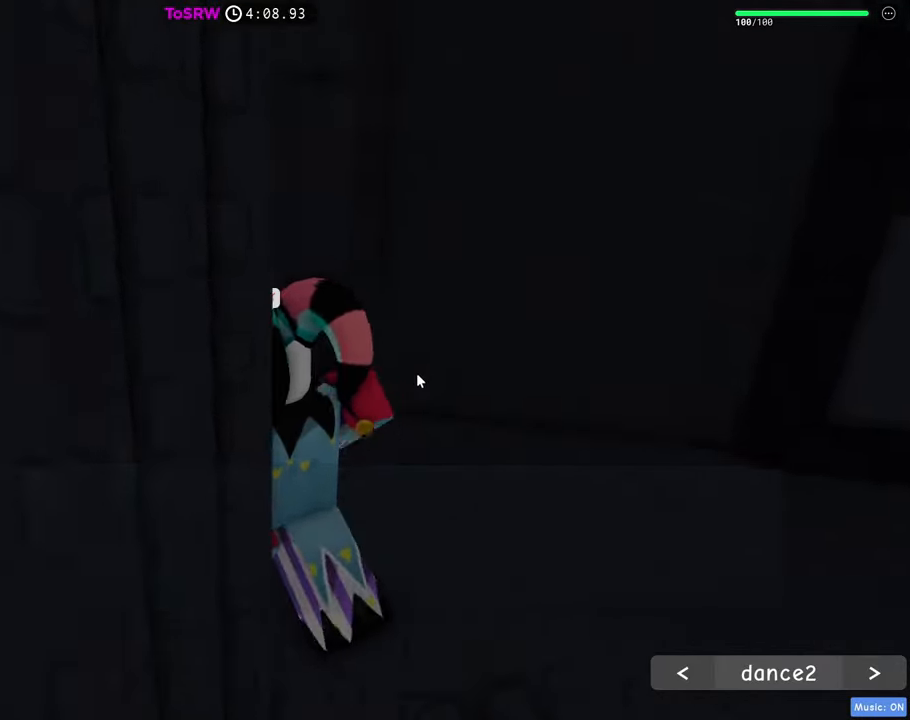
{"keys": ["a", "w"], "mouse": ["right"], "events": [[17, "mouse_left", "up"], [67, "mouse_left", "down"], [100, "mouse_left", "up"], [100, "w", "up"], [150, "mouse_right", "down"], [350, "w", "down"]]}
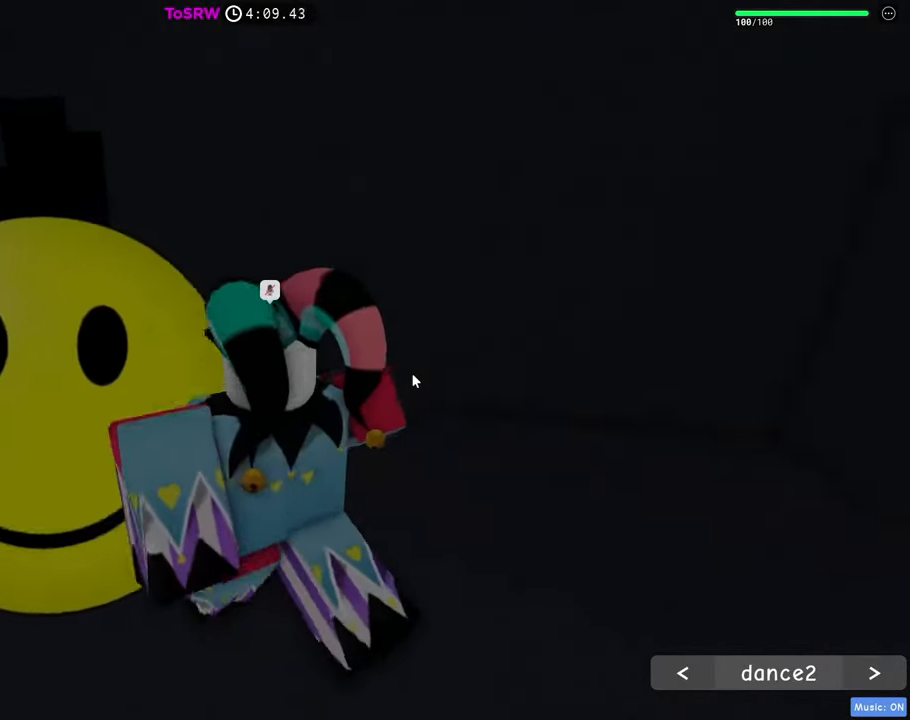
{"keys": ["a", "w"], "mouse": ["right"], "events": []}
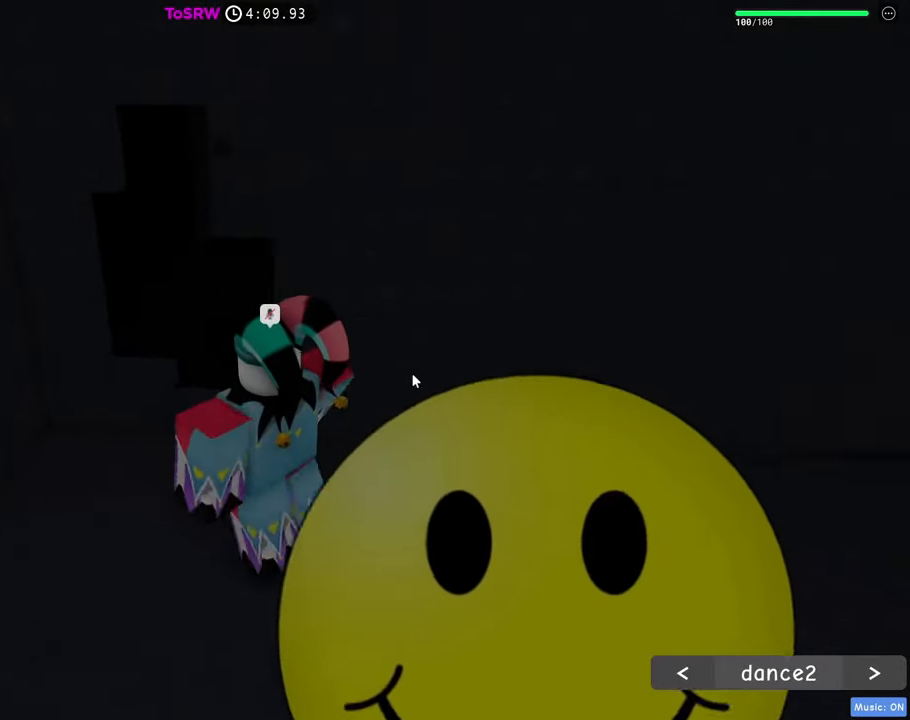
{"keys": ["w"], "mouse": ["right"], "events": [[50, "mouse_wheel", "down"], [83, "mouse_wheel", "up"], [333, "a", "up"]]}
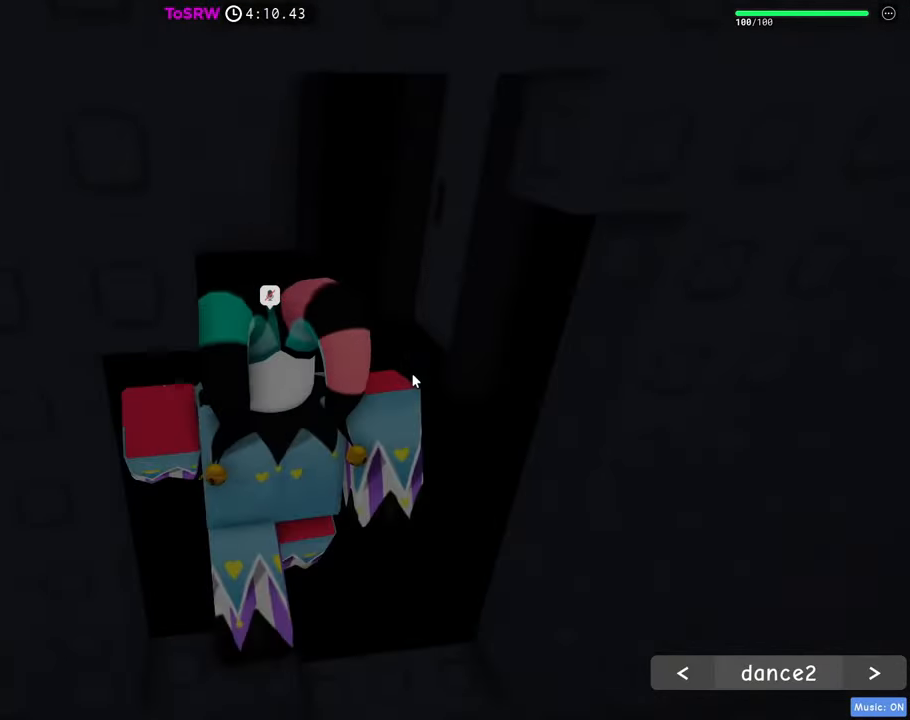
{"keys": ["w"], "mouse": ["right"], "events": []}
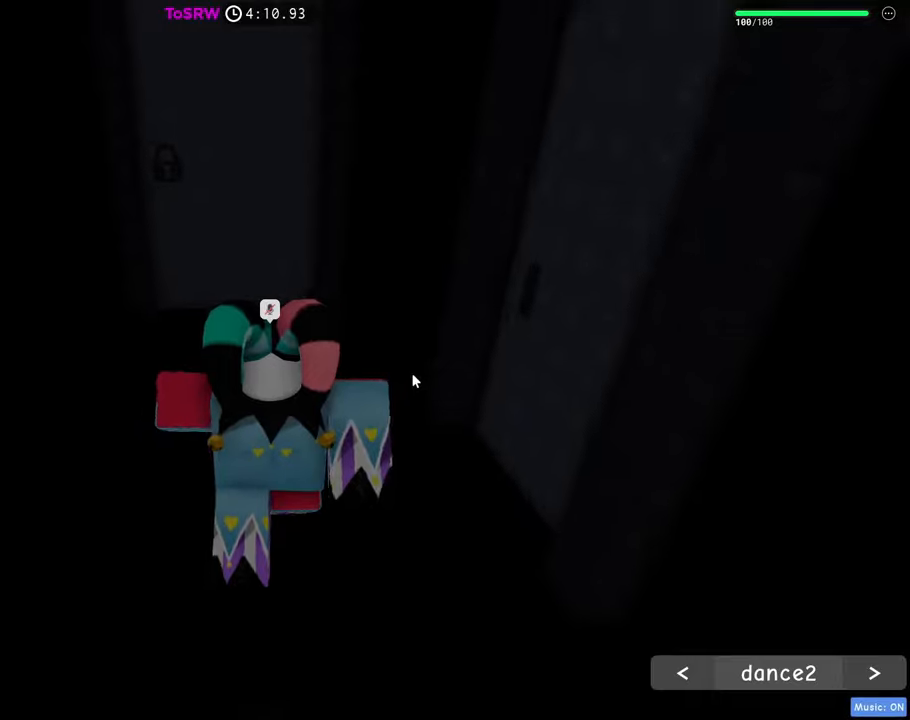
{"keys": [], "mouse": [], "events": [[216, "mouse_right", "up"], [266, "w", "up"]]}
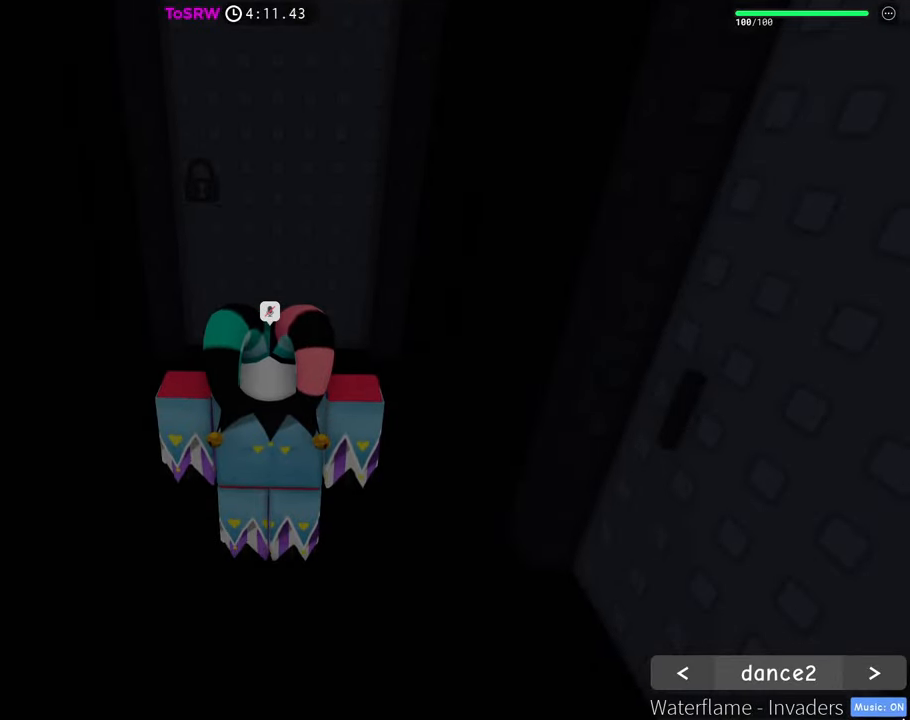
{"keys": [], "mouse": [], "events": []}
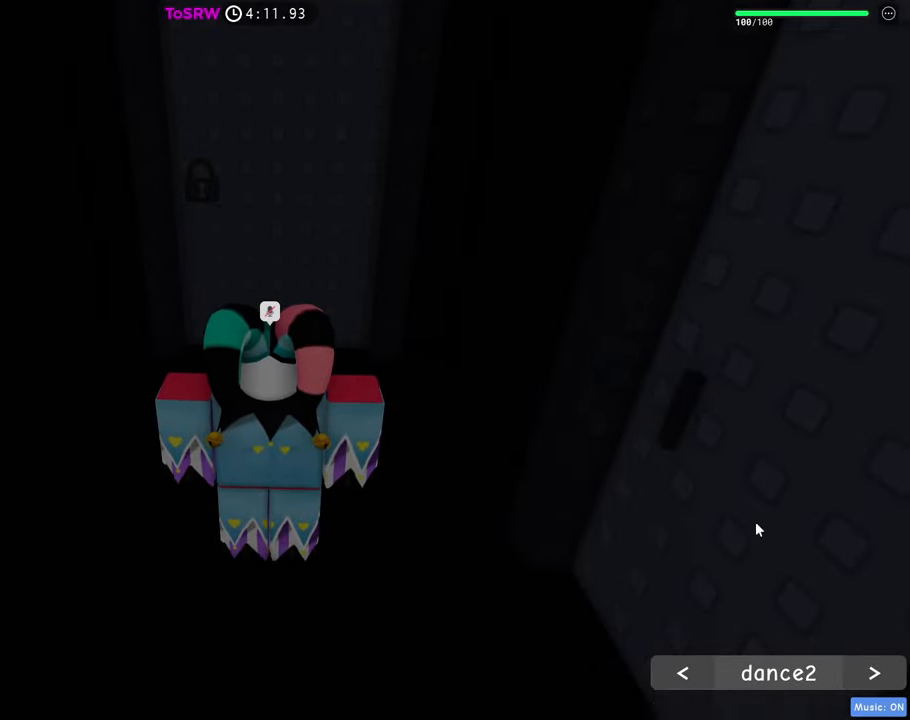
{"keys": [], "mouse": ["right"], "events": [[66, "mouse_right", "down"]]}
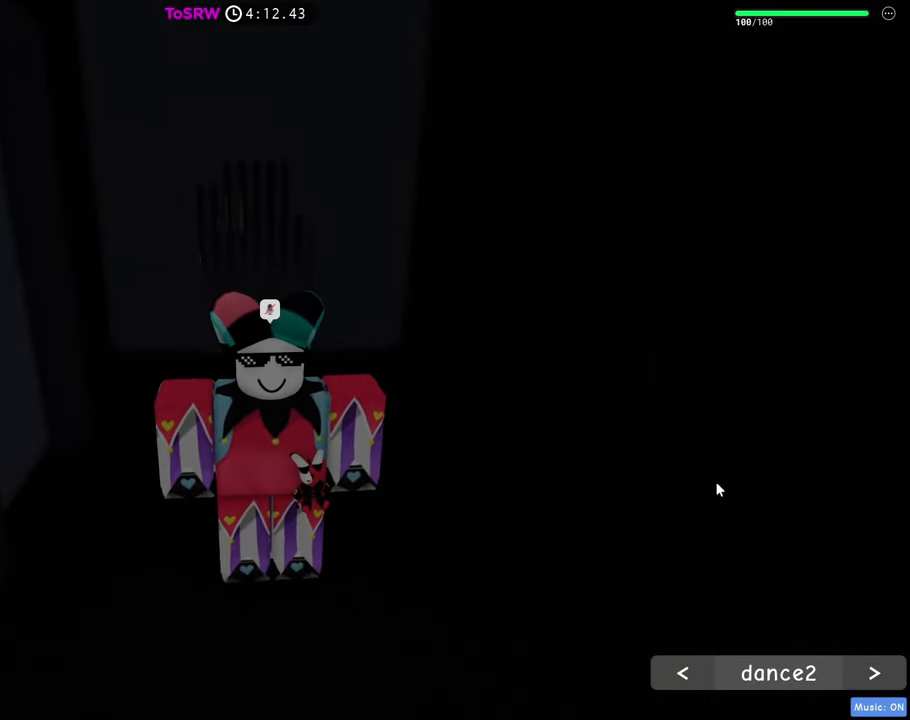
{"keys": [], "mouse": ["right"], "events": []}
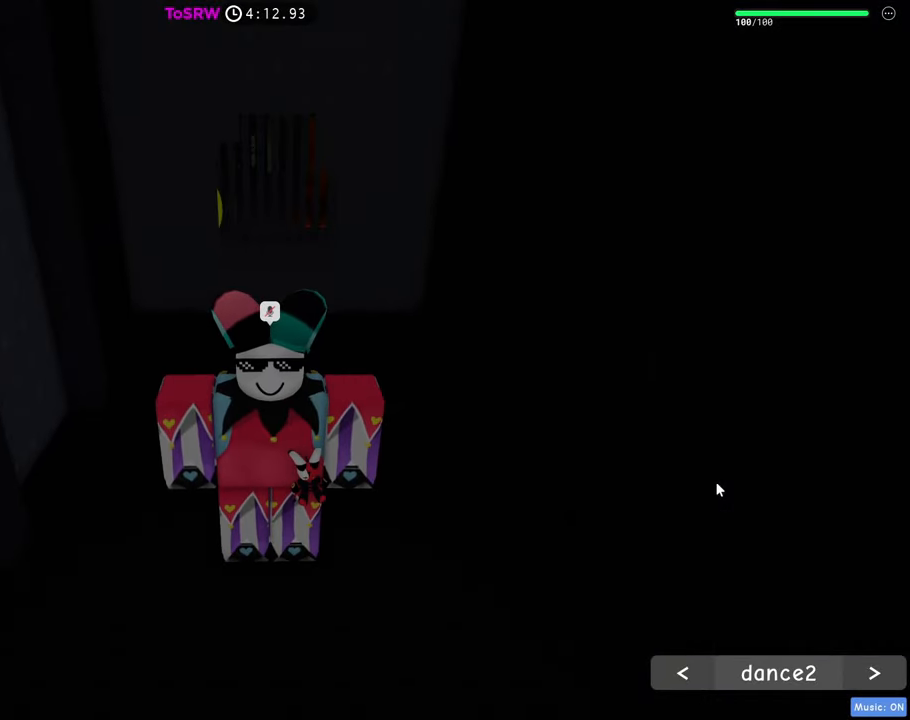
{"keys": [], "mouse": [], "events": [[133, "mouse_right", "up"]]}
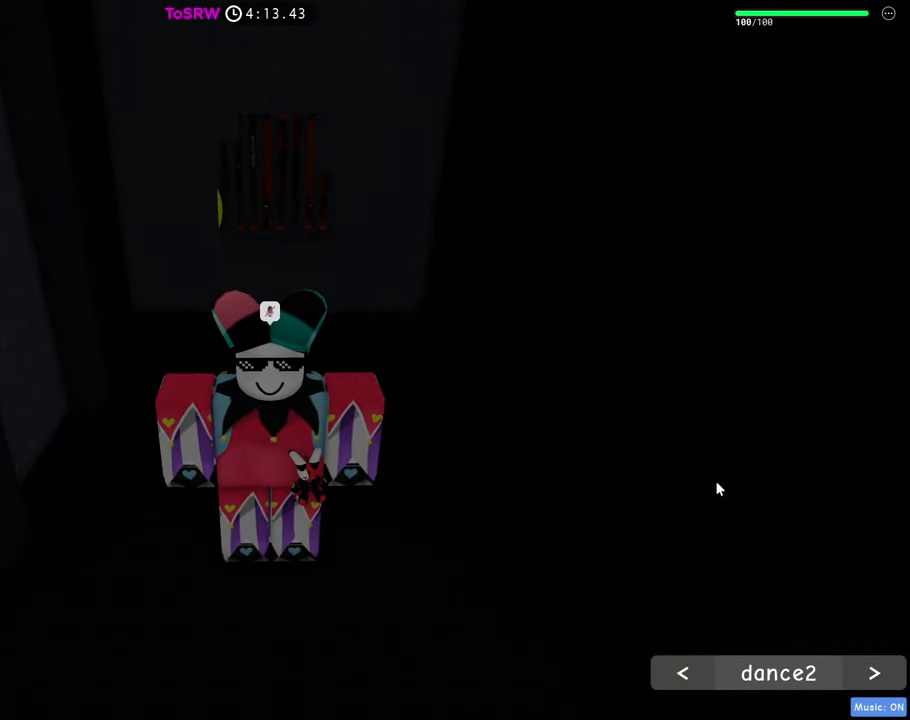
{"keys": ["w"], "mouse": ["left"], "events": [[16, "w", "down"], [150, "mouse_right", "down"], [483, "mouse_left", "down"], [483, "mouse_right", "up"]]}
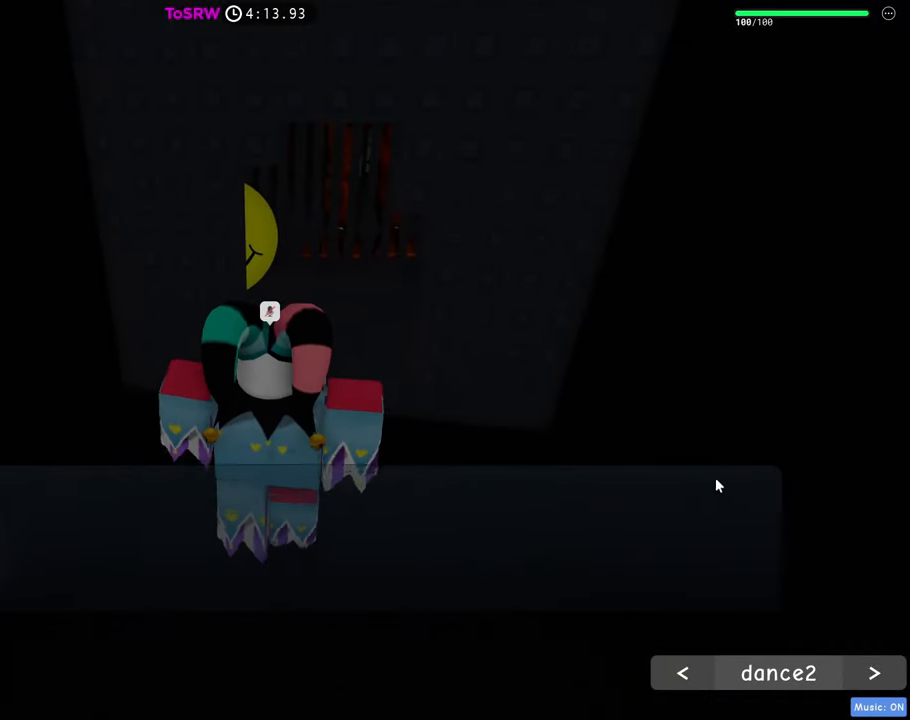
{"keys": [], "mouse": ["left"], "events": [[33, "mouse_left", "up"], [33, "w", "up"], [83, "mouse_left", "down"], [116, "mouse_left", "up"], [166, "mouse_left", "down"], [216, "mouse_left", "up"], [266, "mouse_left", "down"], [316, "mouse_left", "up"], [366, "mouse_left", "down"], [400, "mouse_left", "up"], [450, "mouse_left", "down"]]}
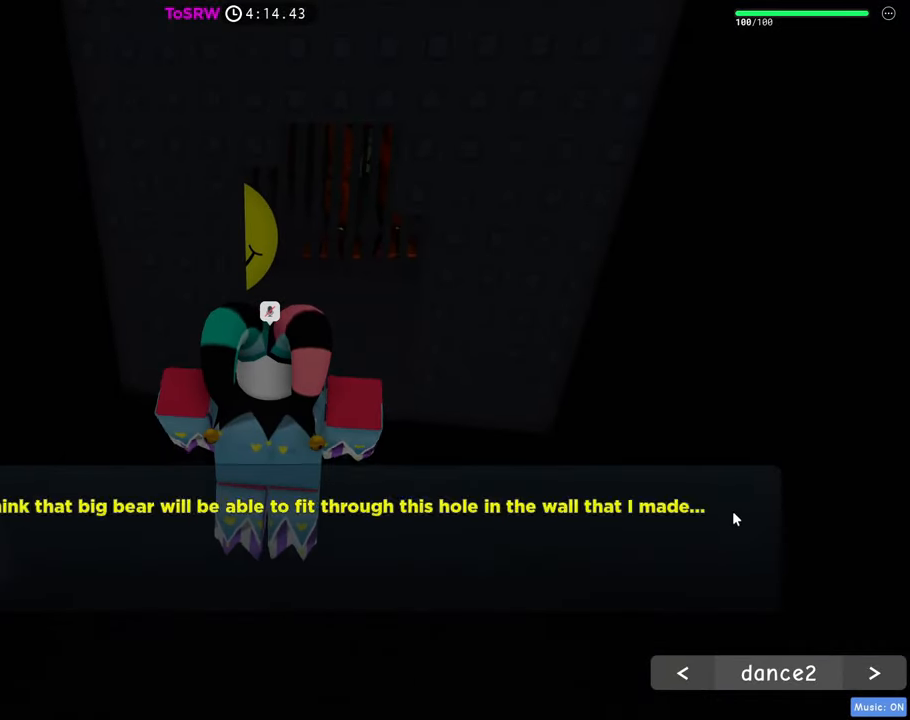
{"keys": [], "mouse": ["right"], "events": [[133, "mouse_left", "up"], [183, "mouse_left", "down"], [283, "mouse_left", "up"], [333, "mouse_left", "down"], [416, "mouse_left", "up"], [466, "mouse_right", "down"]]}
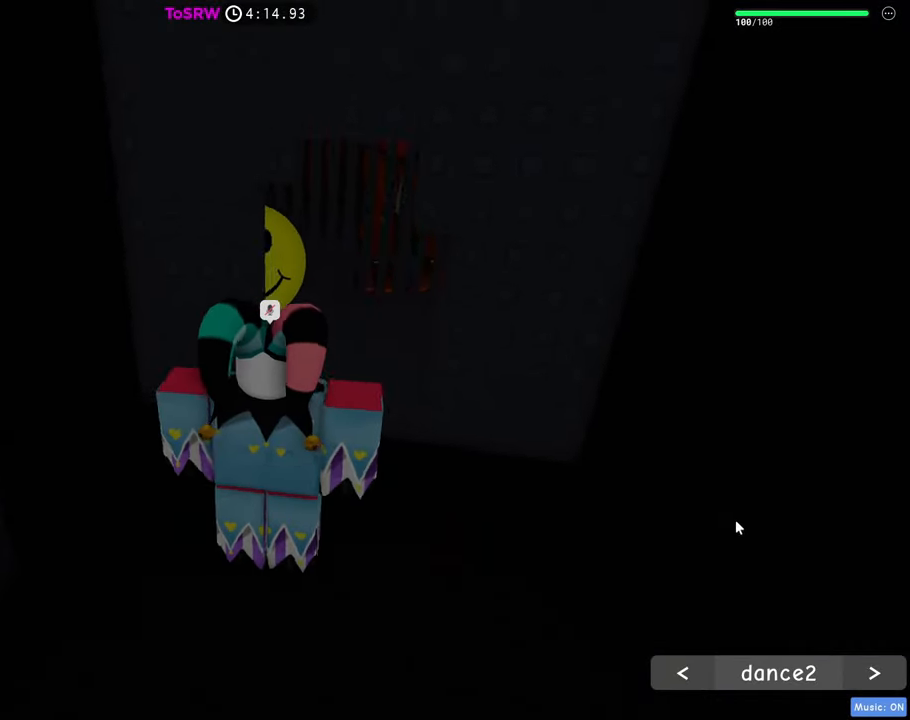
{"keys": ["d"], "mouse": ["right"], "events": [[200, "d", "down"], [200, "w", "down"], [300, "shift", "down"], [350, "w", "up"], [483, "shift", "up"]]}
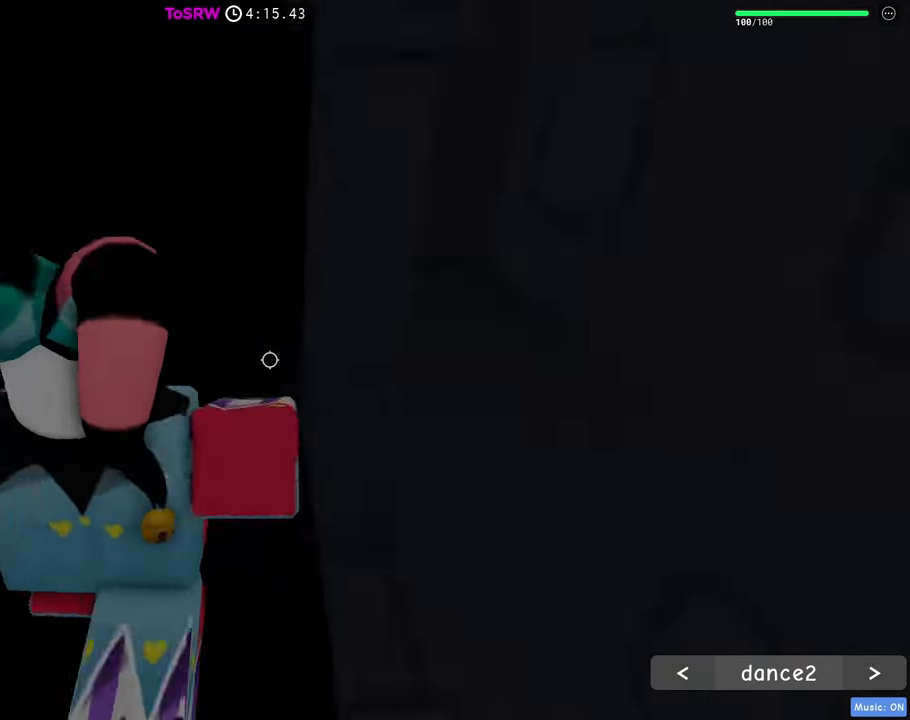
{"keys": ["d"], "mouse": [], "events": [[316, "mouse_right", "up"], [316, "shift", "down"], [450, "shift", "up"]]}
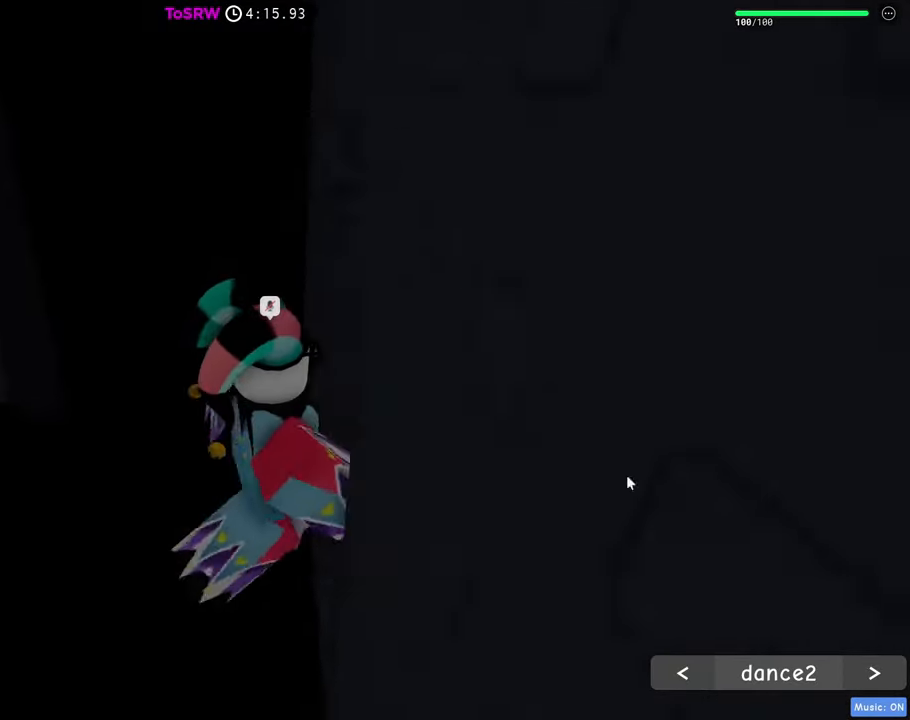
{"keys": ["d"], "mouse": [], "events": []}
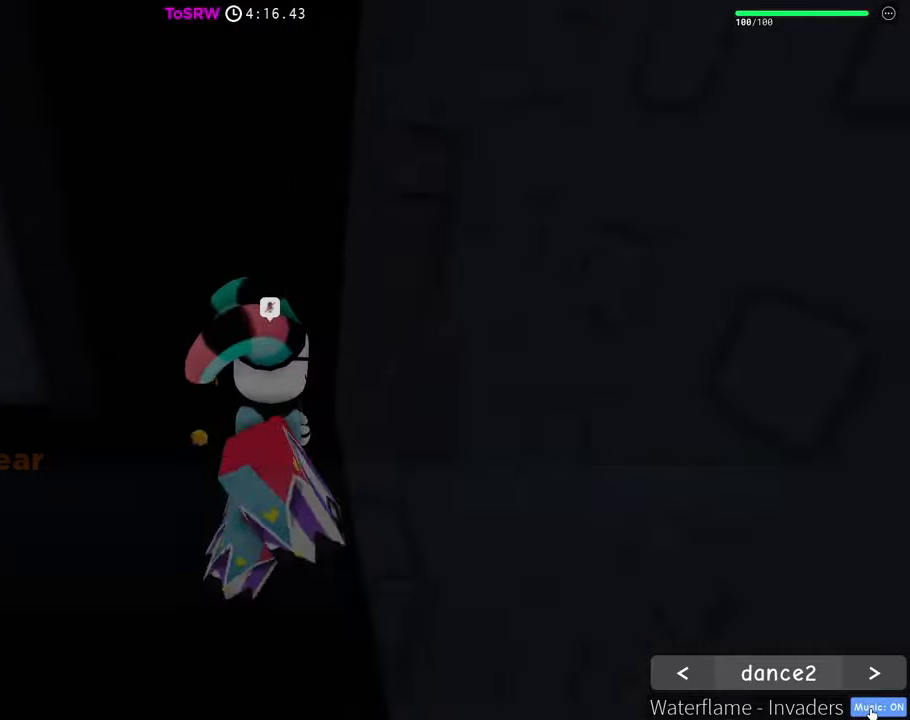
{"keys": ["a", "w"], "mouse": ["left"], "events": [[116, "d", "up"], [116, "w", "down"], [200, "a", "down"], [483, "mouse_left", "down"]]}
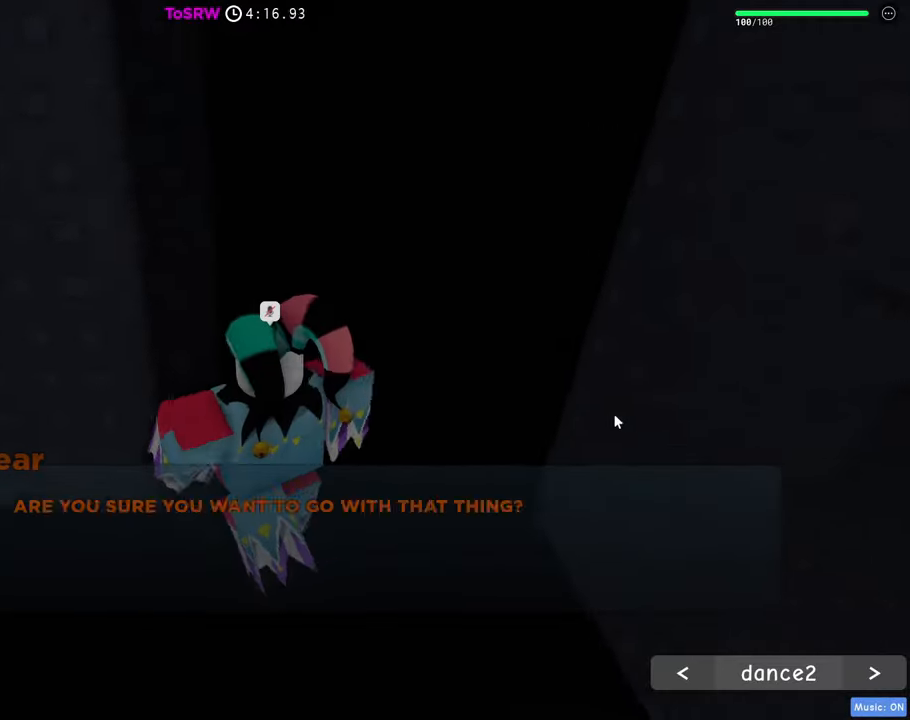
{"keys": ["a", "s"], "mouse": ["left"], "events": [[33, "mouse_left", "up"], [33, "w", "up"], [83, "mouse_left", "down"], [116, "mouse_left", "up"], [116, "s", "down"], [166, "mouse_left", "down"], [350, "mouse_left", "up"], [400, "mouse_left", "down"], [450, "mouse_left", "up"], [500, "mouse_left", "down"]]}
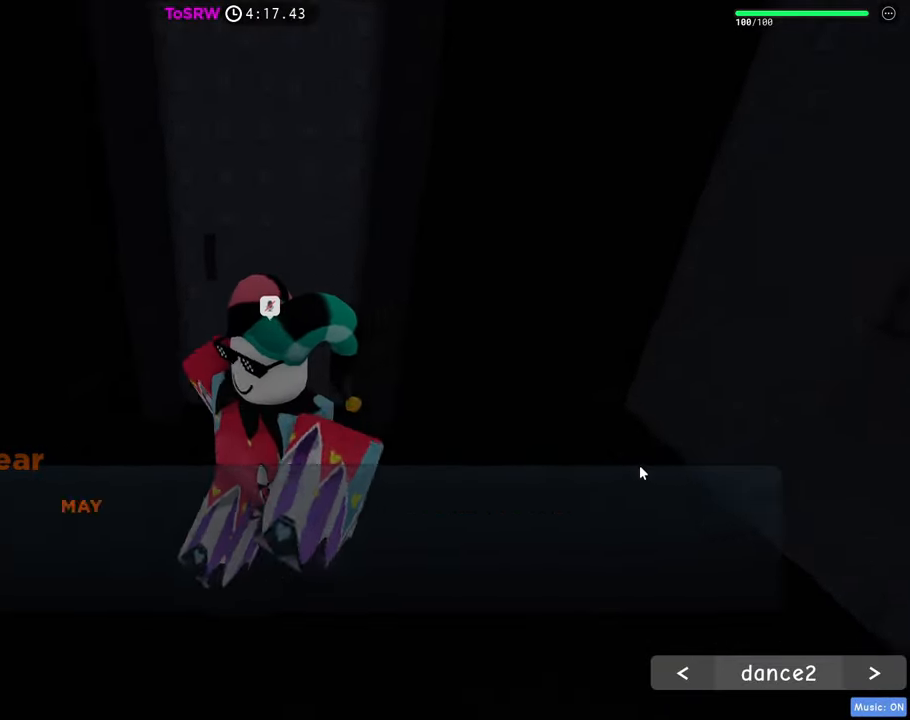
{"keys": [], "mouse": ["right"], "events": [[50, "mouse_left", "up"], [100, "mouse_left", "down"], [133, "mouse_left", "up"], [183, "mouse_left", "down"], [233, "mouse_left", "up"], [283, "mouse_left", "down"], [283, "s", "up"], [366, "a", "up"], [366, "mouse_left", "up"], [466, "mouse_right", "down"]]}
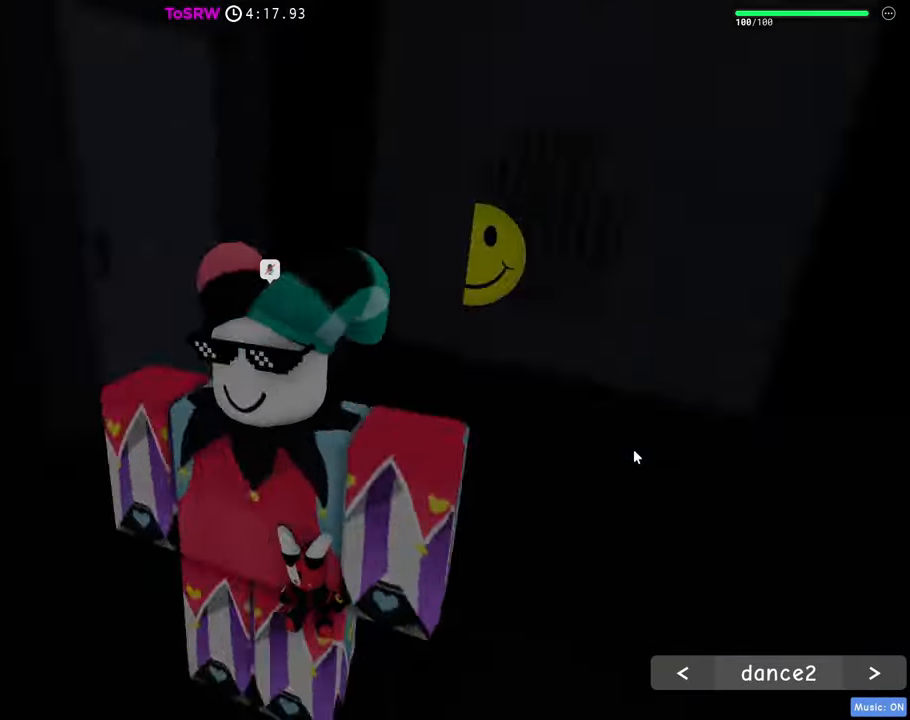
{"keys": [], "mouse": ["right"], "events": [[66, "w", "down"], [200, "a", "down"], [300, "w", "up"], [350, "a", "up"]]}
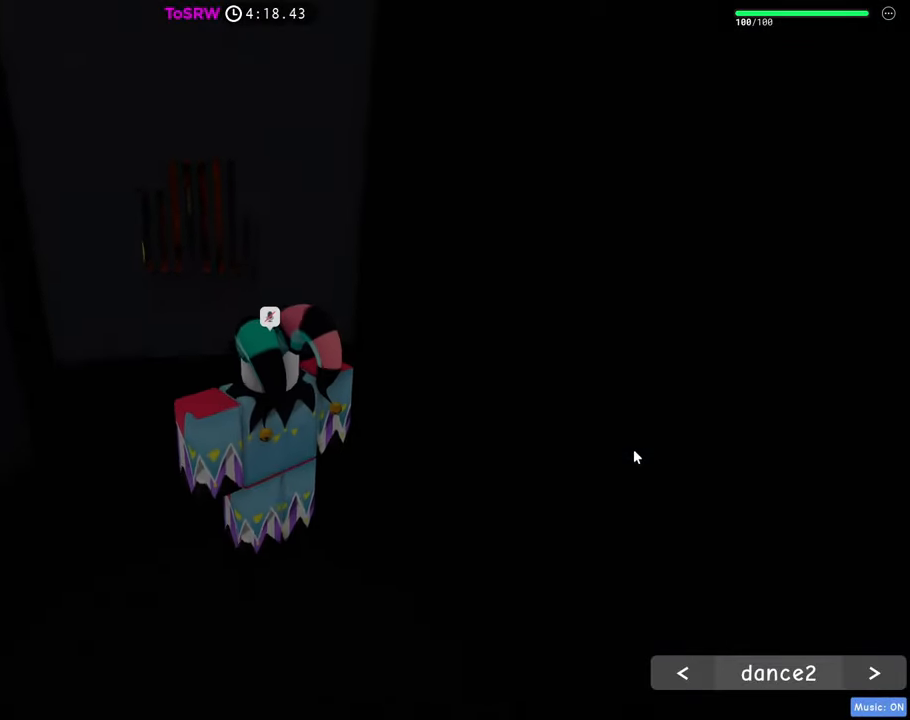
{"keys": [], "mouse": ["right"], "events": [[266, "mouse_wheel", "down"], [316, "mouse_wheel", "up"]]}
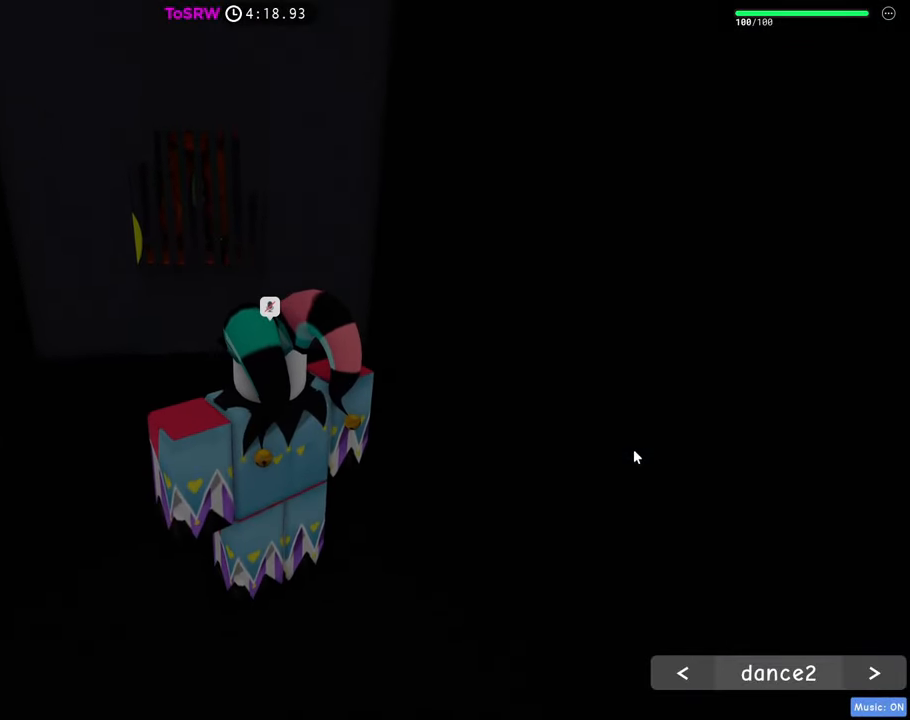
{"keys": [], "mouse": ["right"], "events": []}
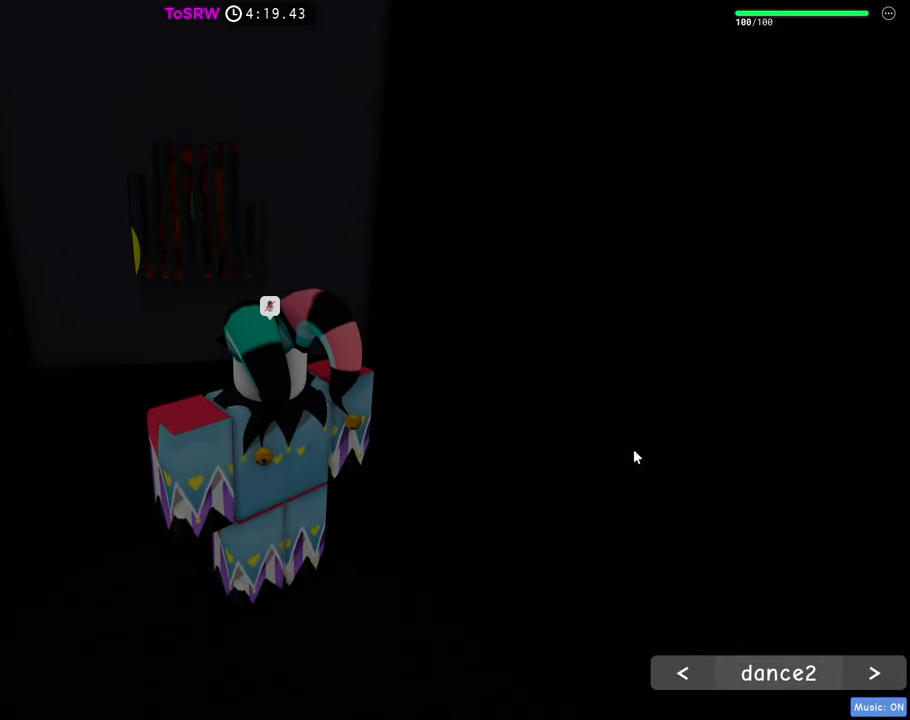
{"keys": [], "mouse": [], "events": [[300, "mouse_right", "up"]]}
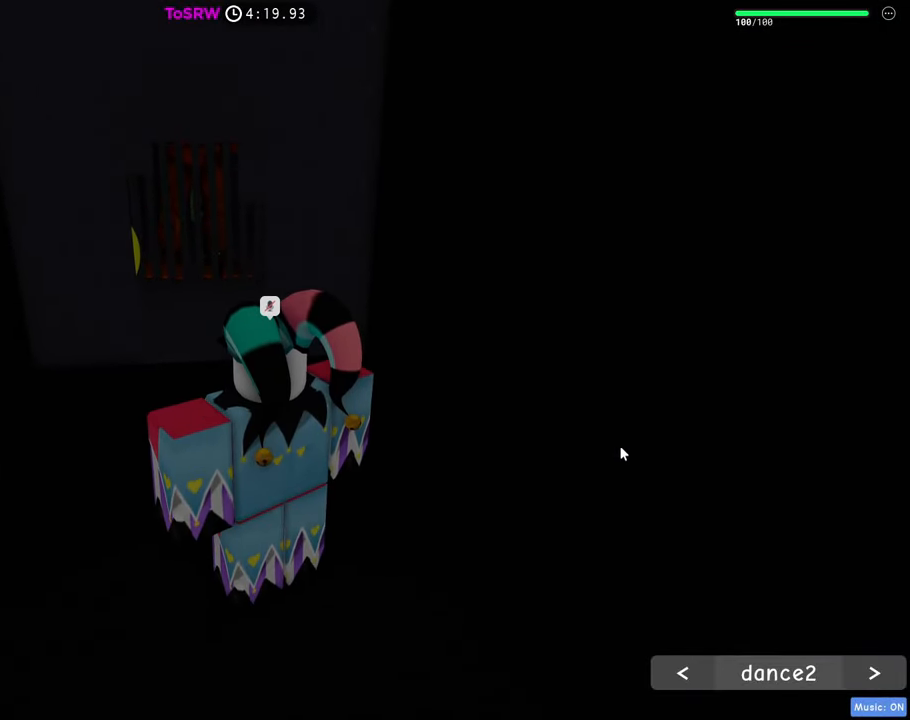
{"keys": [], "mouse": [], "events": []}